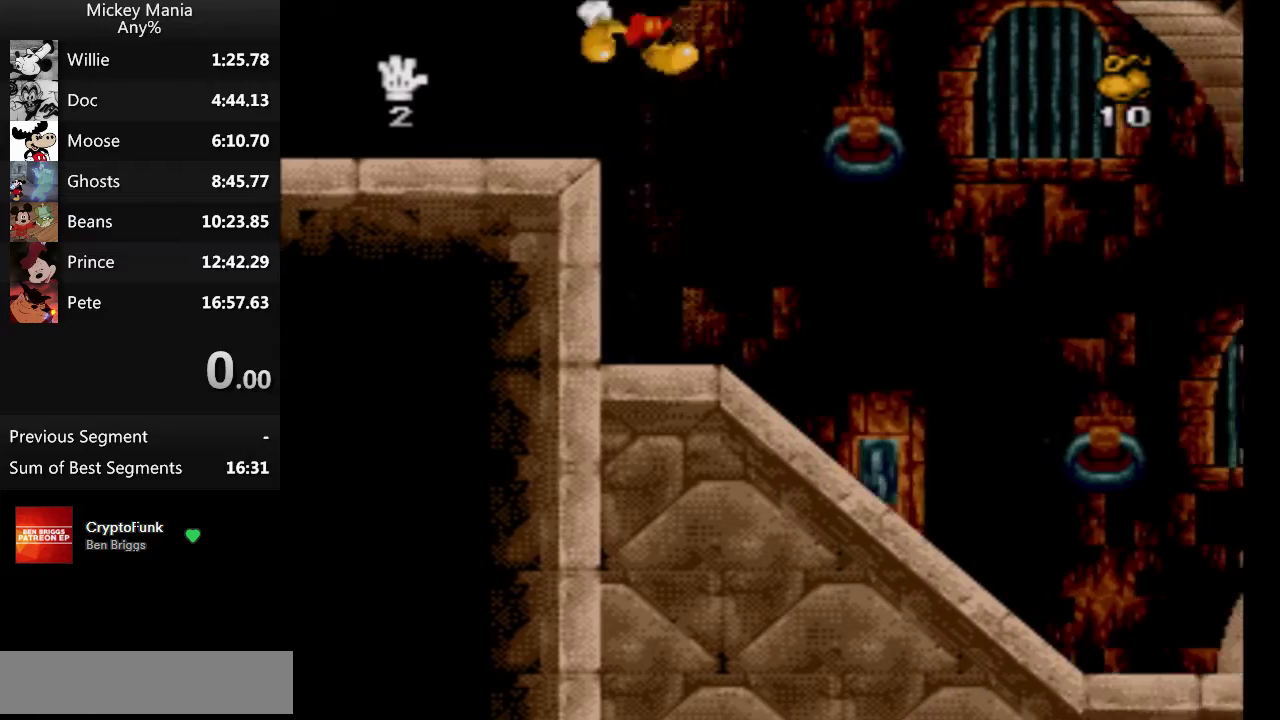
Gameplay with a controller (Nintendo layout); each line is a JSON object with the inputs held at the frame after it. "events" lists button and stick changes between this image and that frame as [ms after this image, input, new state], when the widget could be followed in between. Not read: L3 R3.
{"buttons": ["DPAD_RIGHT"], "events": [[67, "B", "up"]]}
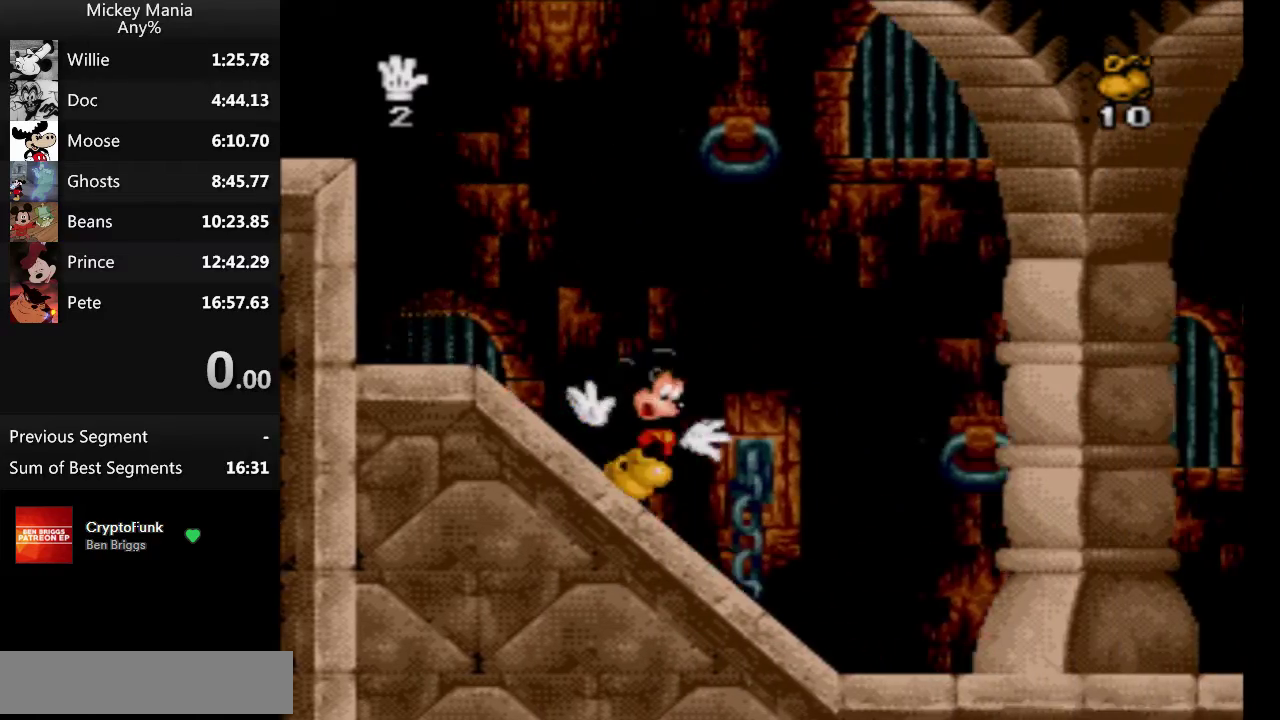
{"buttons": ["DPAD_RIGHT"], "events": []}
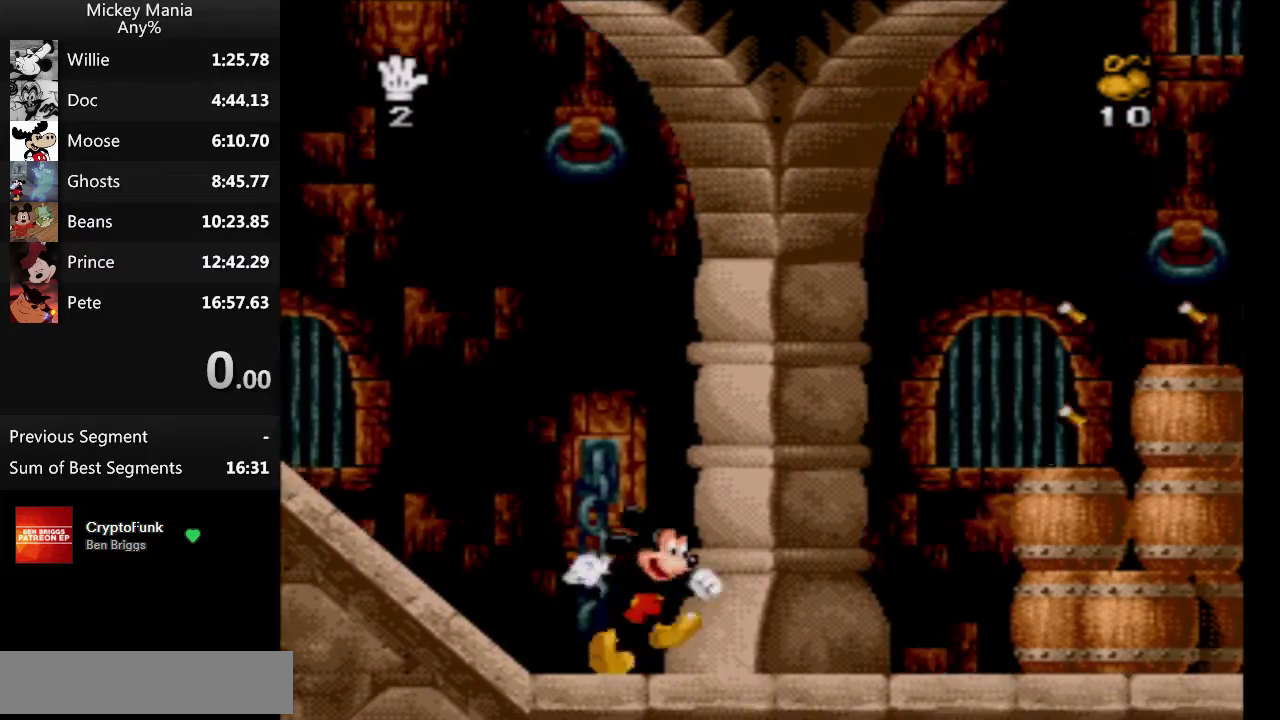
{"buttons": ["DPAD_RIGHT"], "events": []}
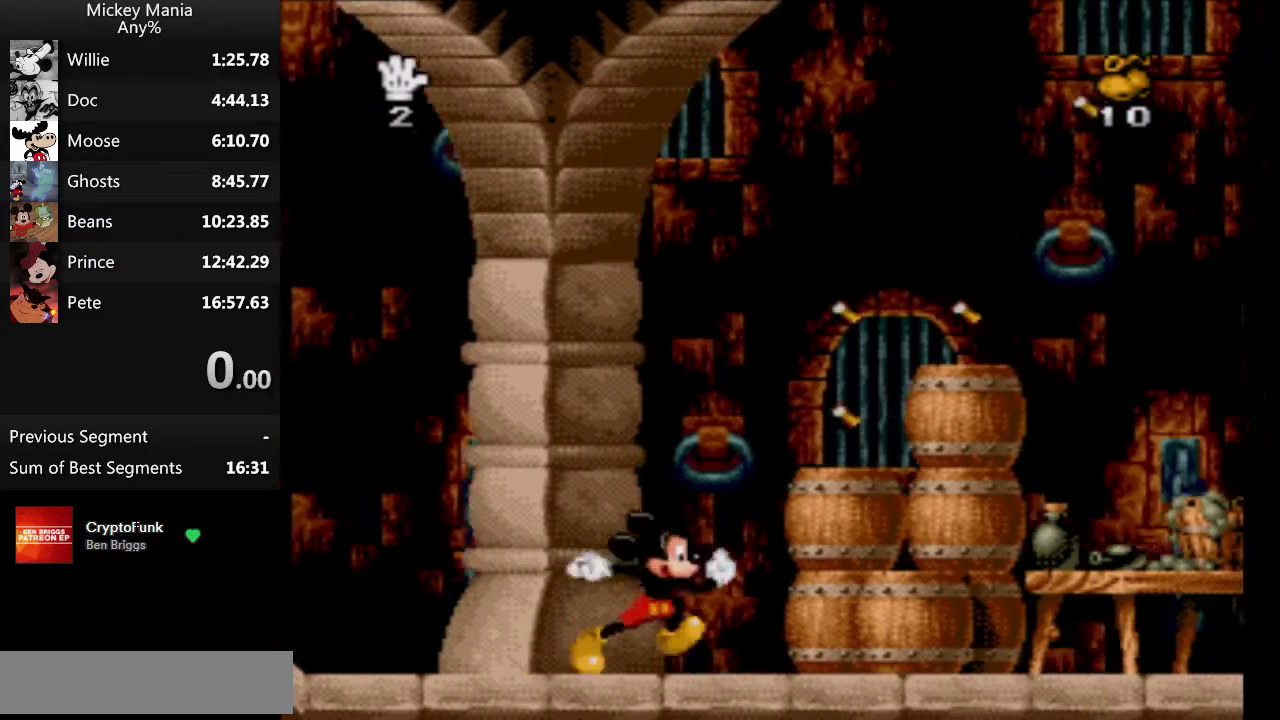
{"buttons": ["DPAD_RIGHT"], "events": []}
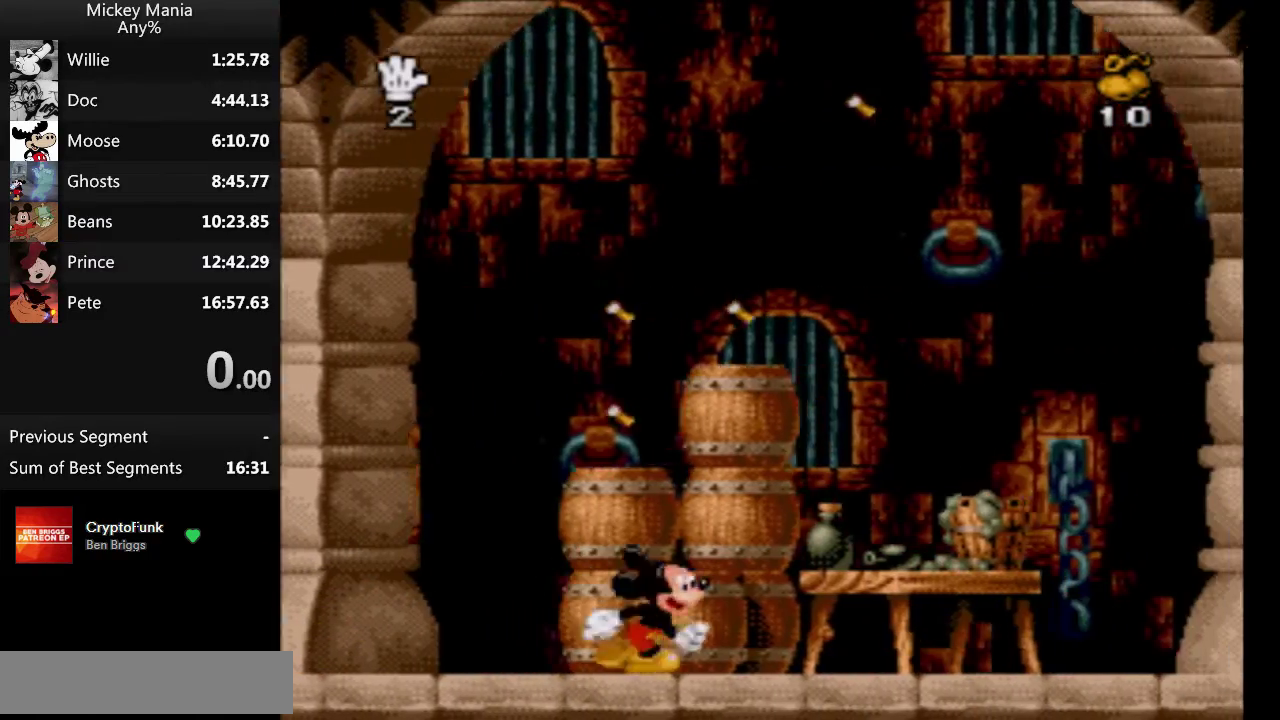
{"buttons": ["DPAD_RIGHT"], "events": []}
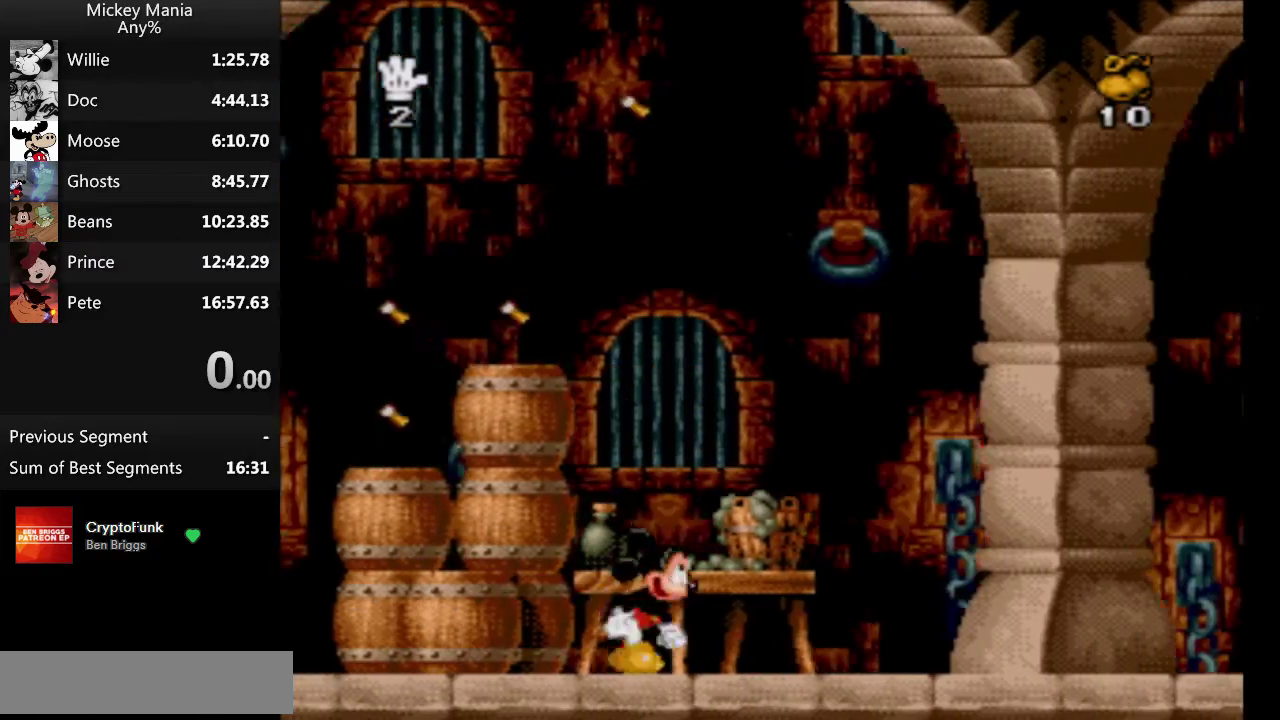
{"buttons": ["DPAD_RIGHT"], "events": []}
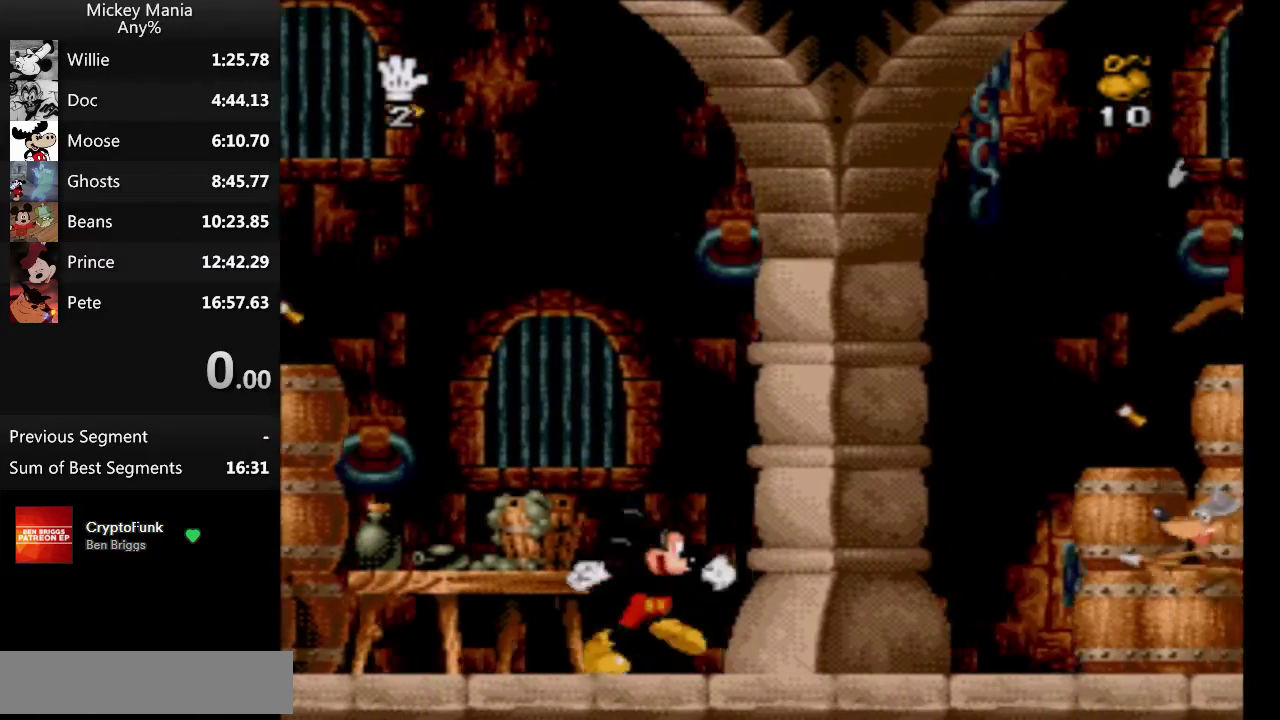
{"buttons": ["DPAD_RIGHT"], "events": []}
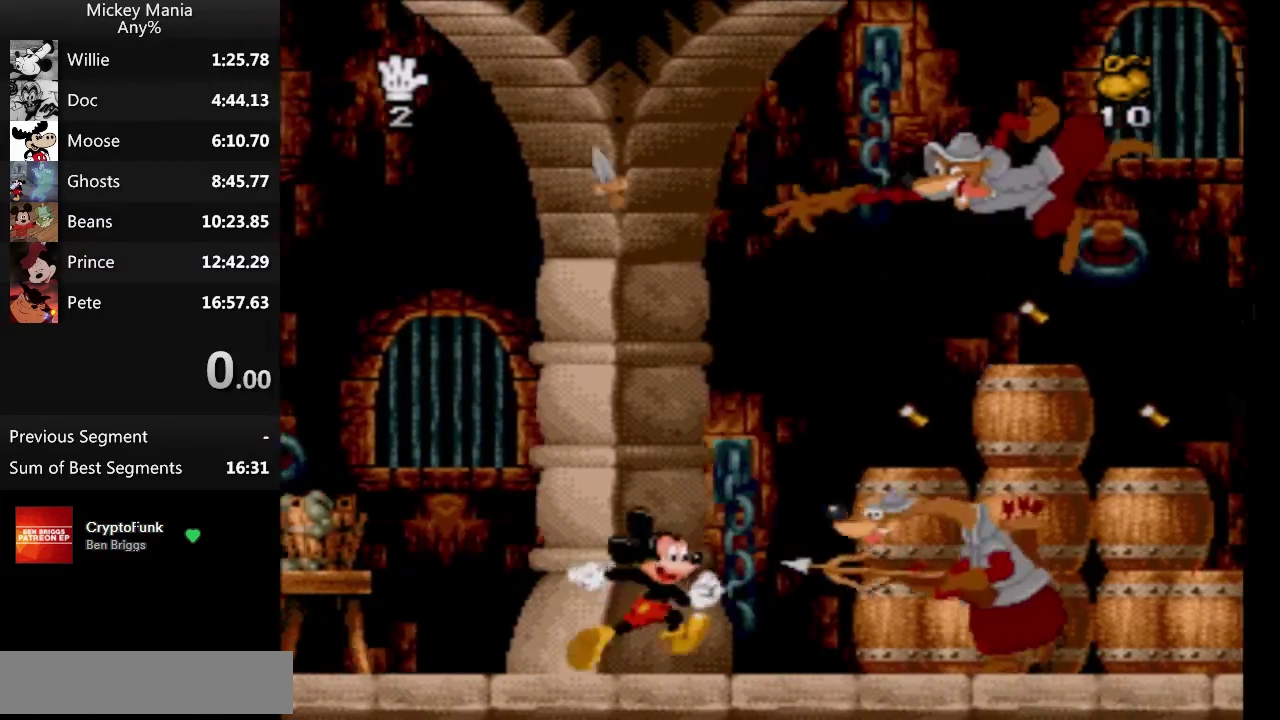
{"buttons": ["Y"], "events": [[67, "DPAD_RIGHT", "up"], [167, "Y", "down"]]}
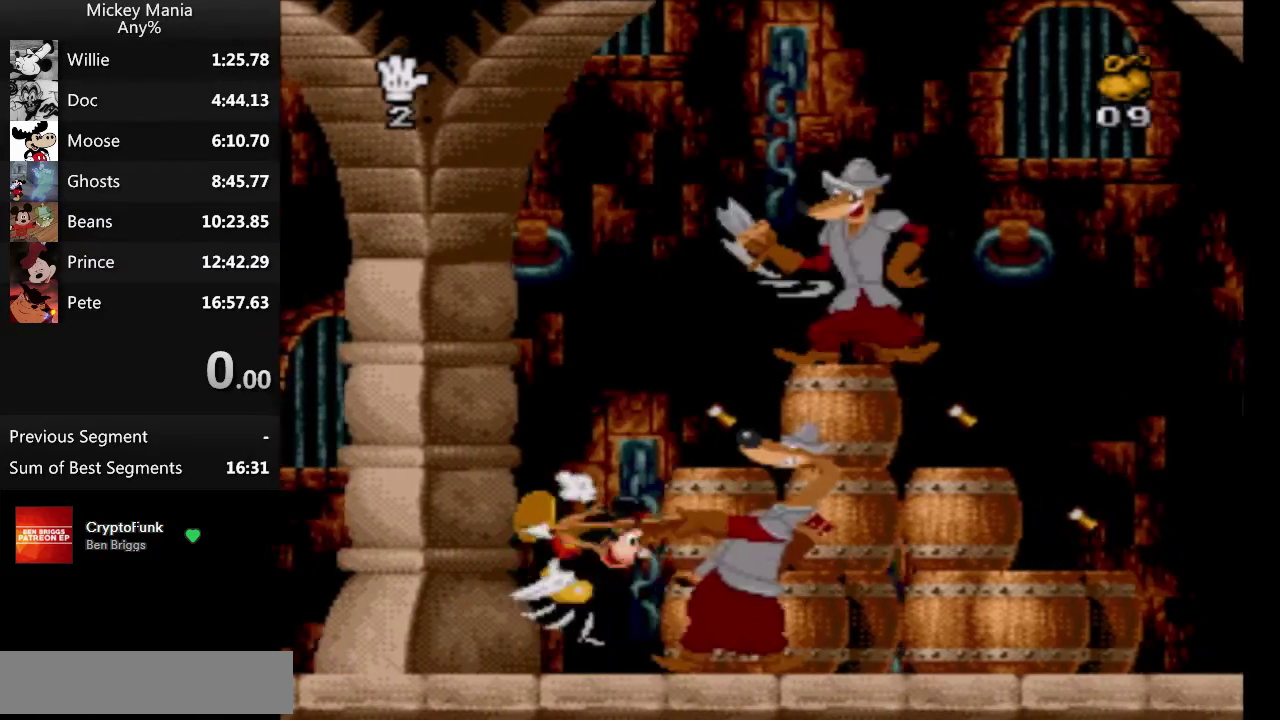
{"buttons": ["Y"], "events": []}
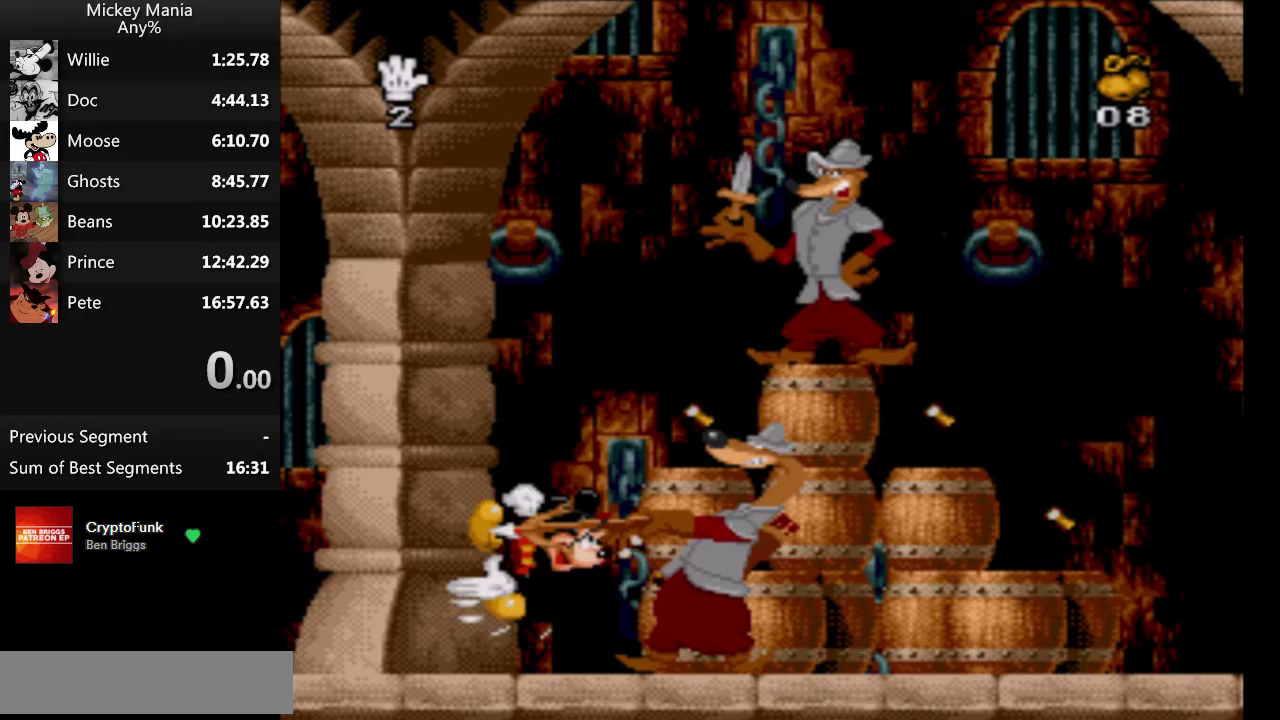
{"buttons": ["Y", "DPAD_RIGHT"], "events": [[433, "DPAD_RIGHT", "down"]]}
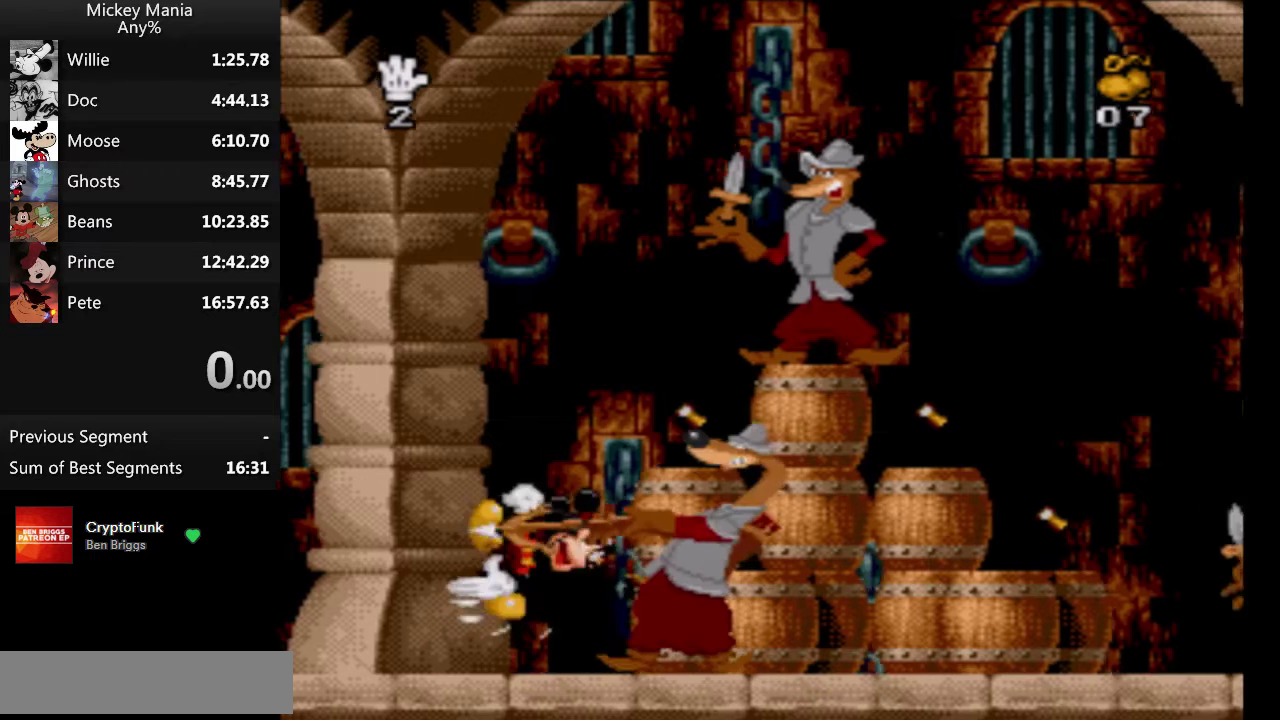
{"buttons": ["Y"], "events": [[33, "Y", "up"], [400, "DPAD_RIGHT", "up"], [400, "Y", "down"]]}
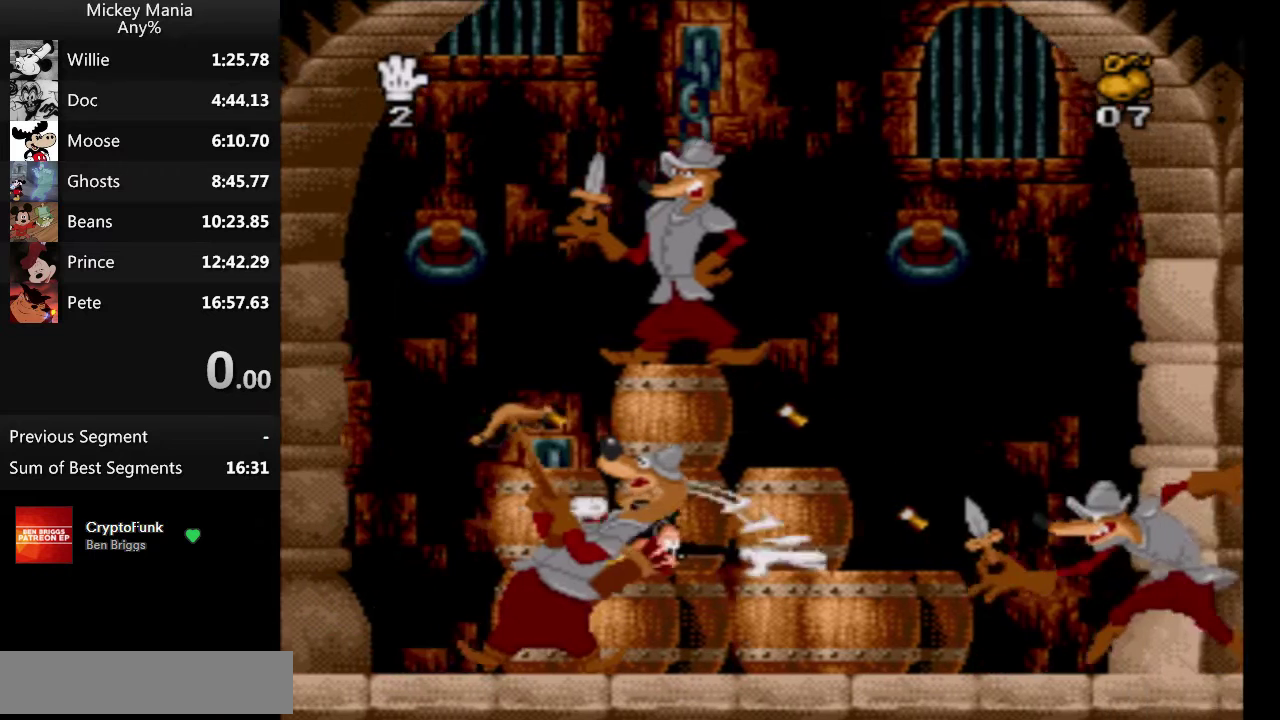
{"buttons": ["B", "Y"], "events": [[100, "Y", "up"], [200, "B", "down"], [467, "Y", "down"]]}
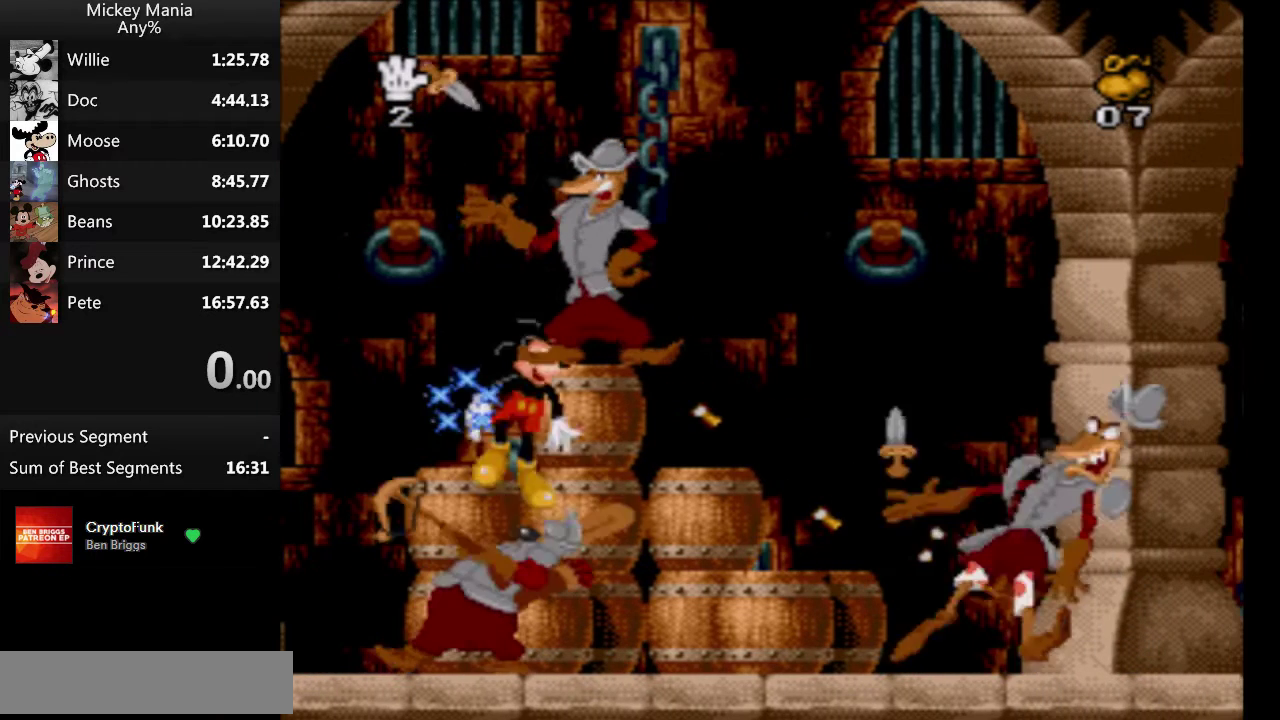
{"buttons": ["B", "Y"], "events": []}
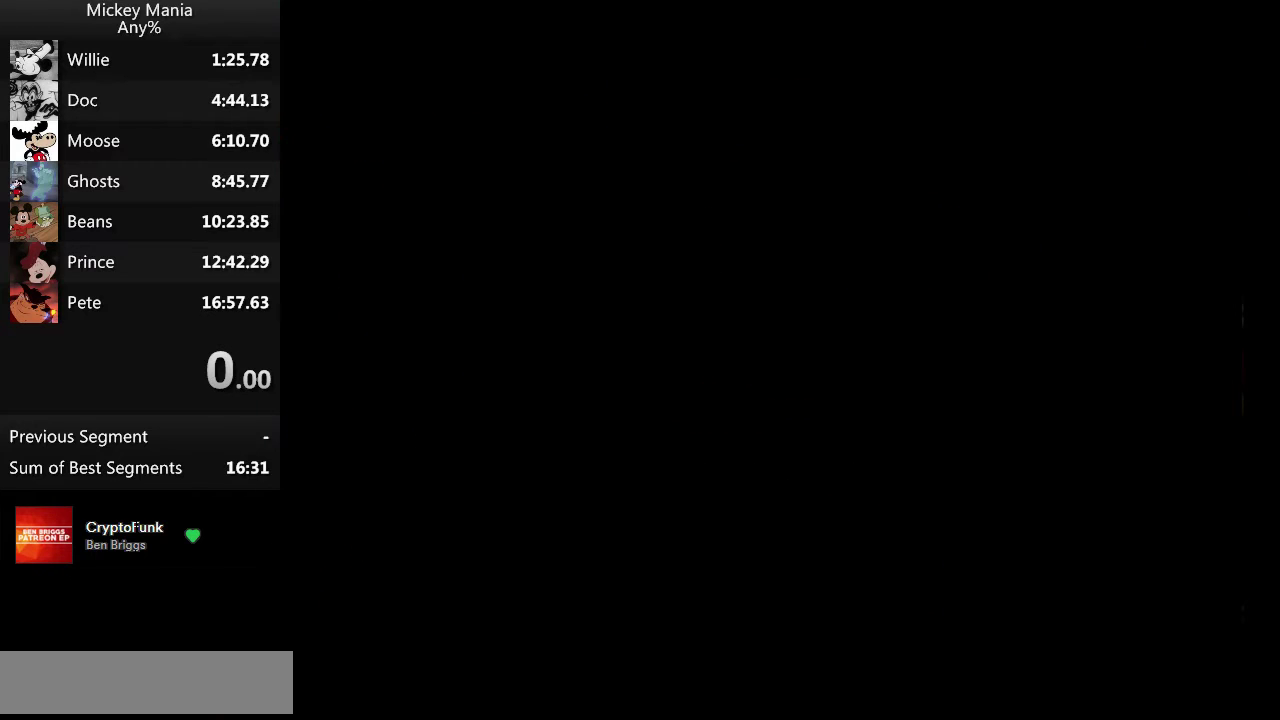
{"buttons": ["B", "Y"], "events": []}
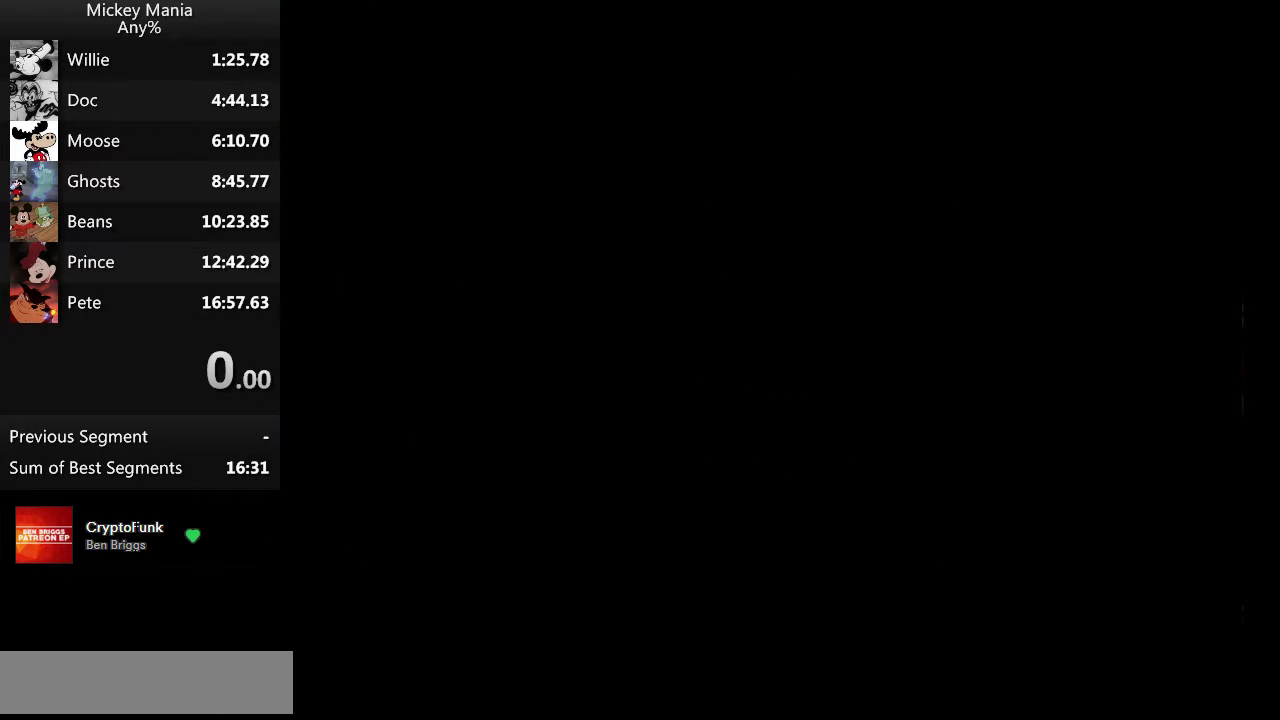
{"buttons": ["B", "Y"], "events": []}
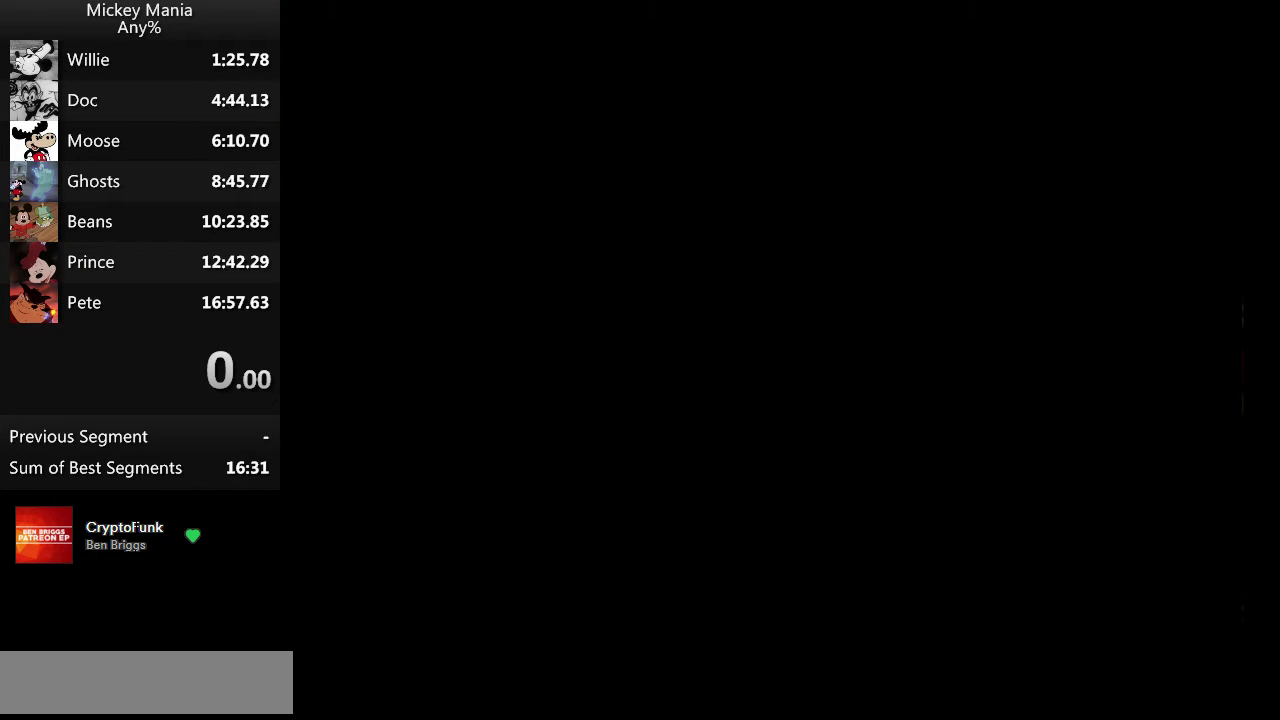
{"buttons": ["B", "Y"], "events": []}
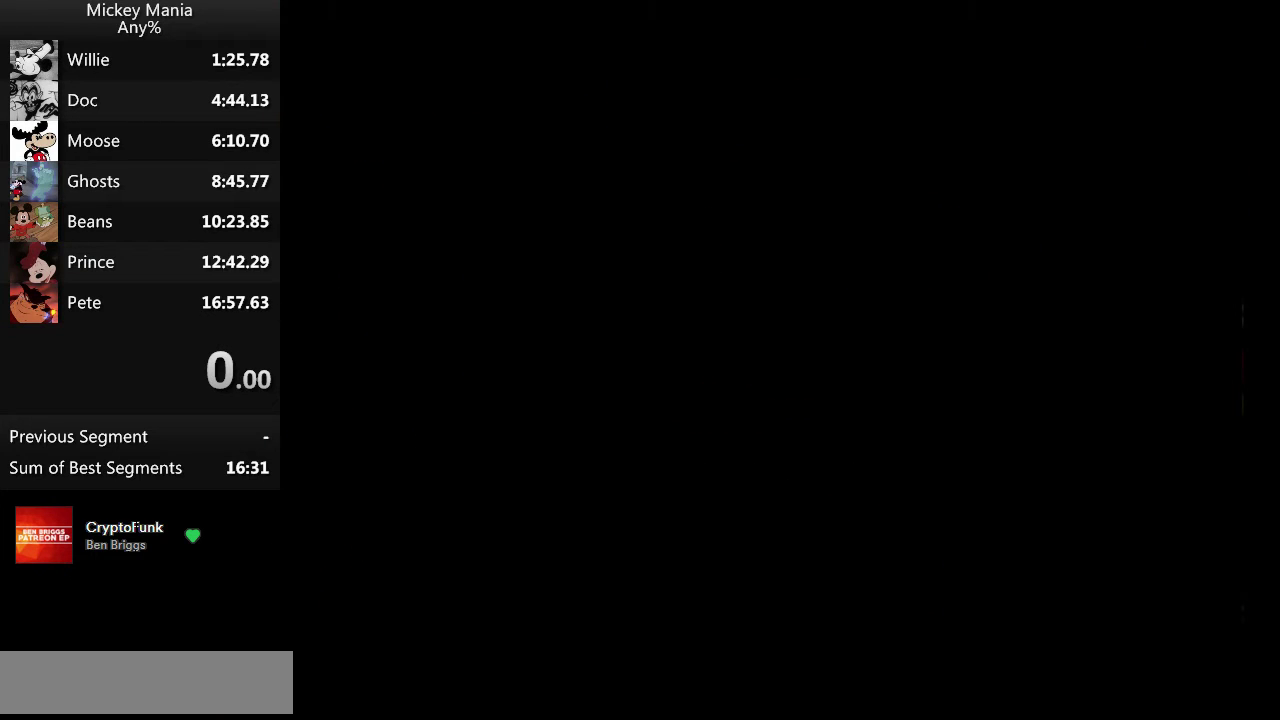
{"buttons": ["B", "Y"], "events": []}
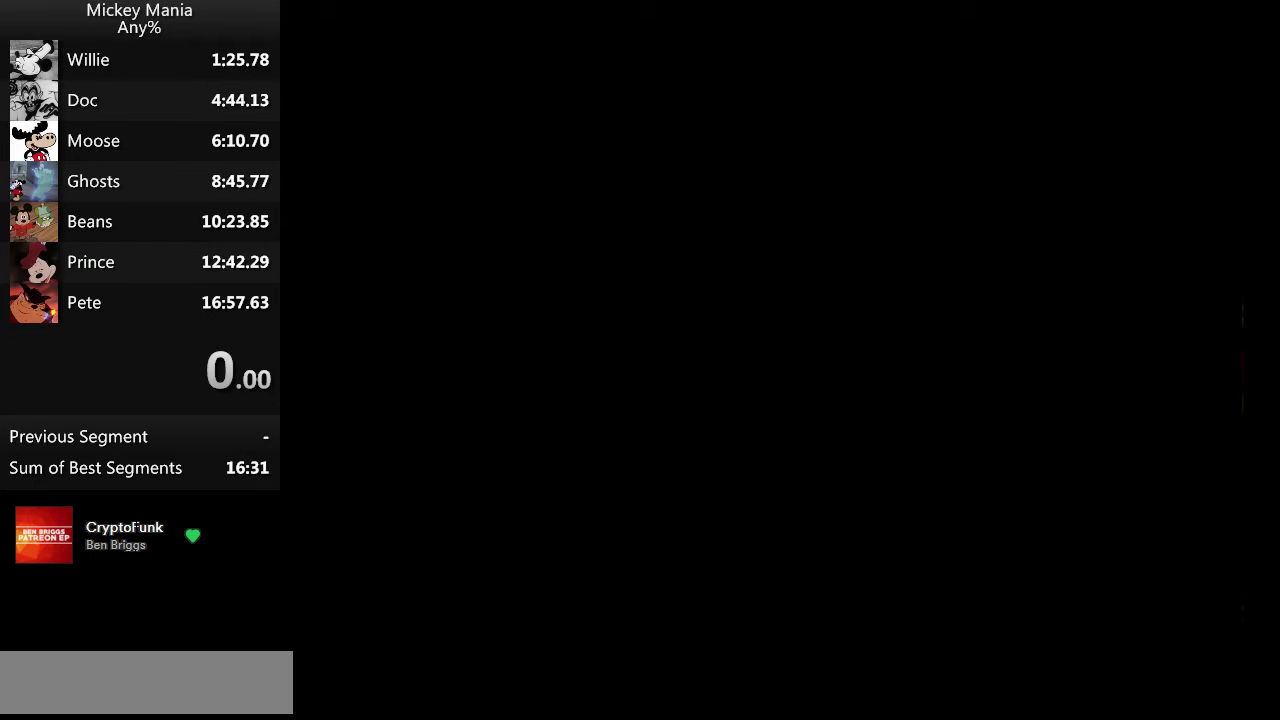
{"buttons": [], "events": [[333, "B", "up"], [333, "Y", "up"]]}
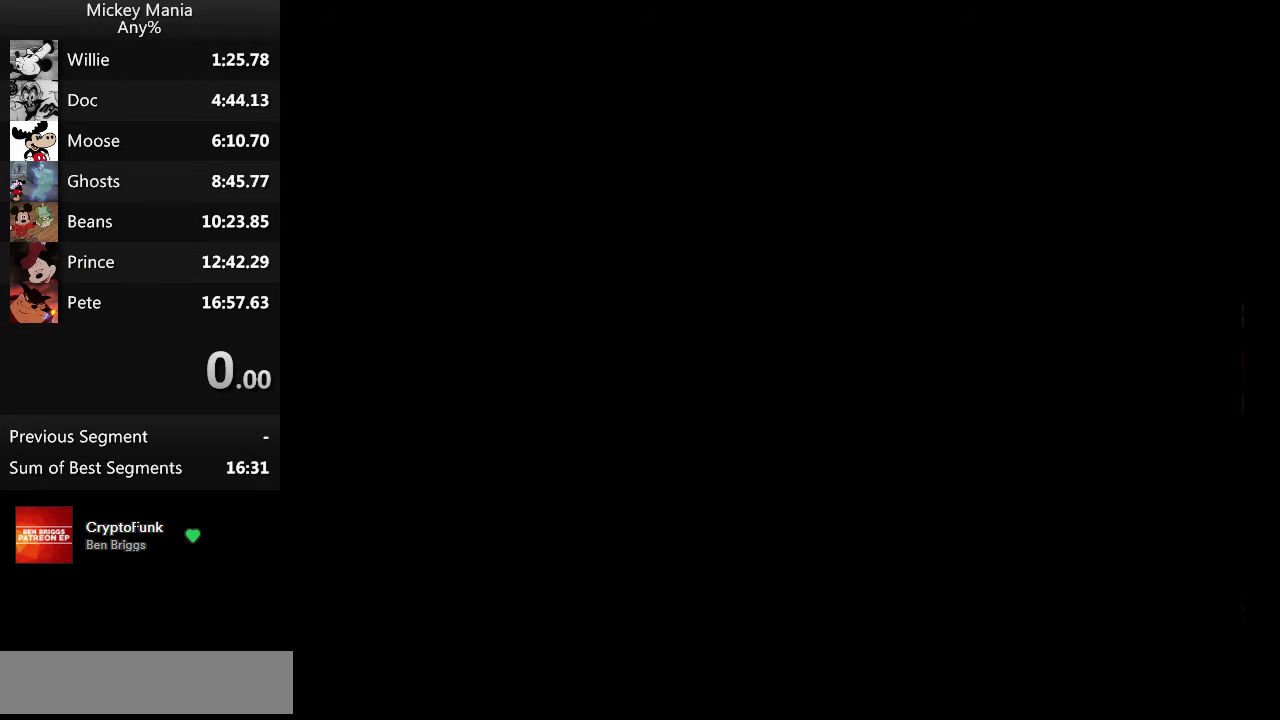
{"buttons": ["START"], "events": [[67, "START", "down"]]}
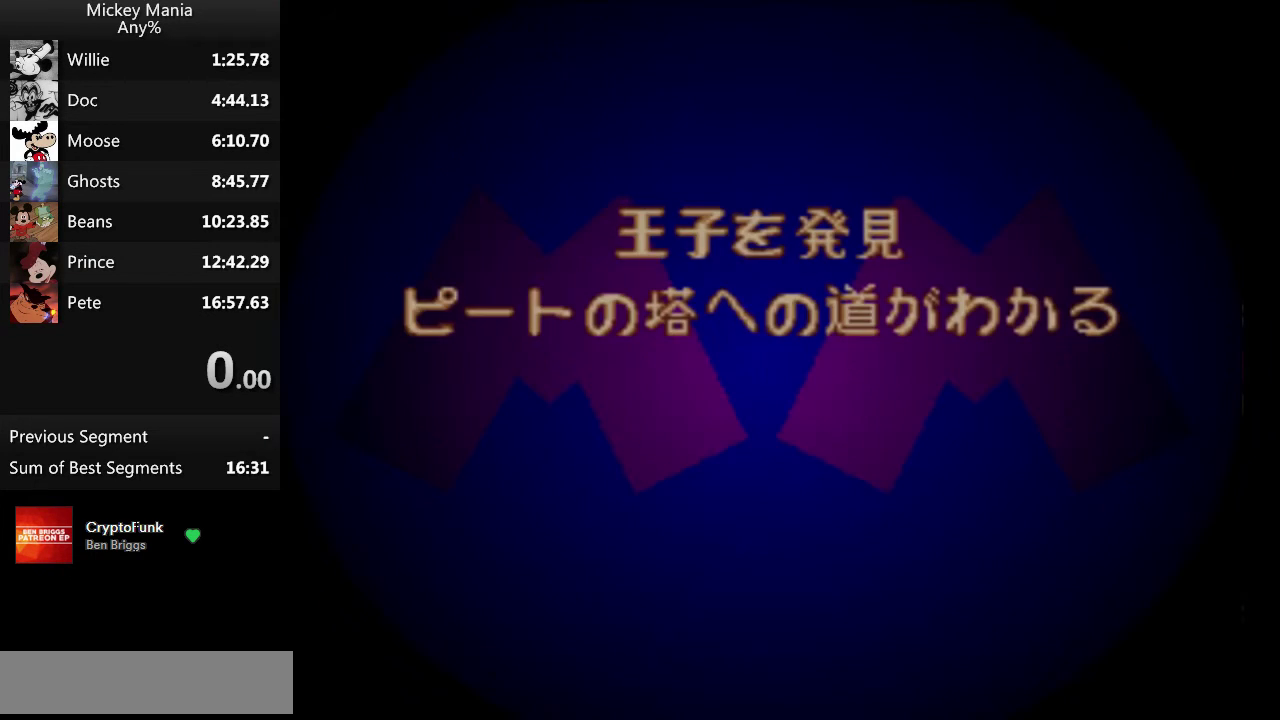
{"buttons": ["START"], "events": []}
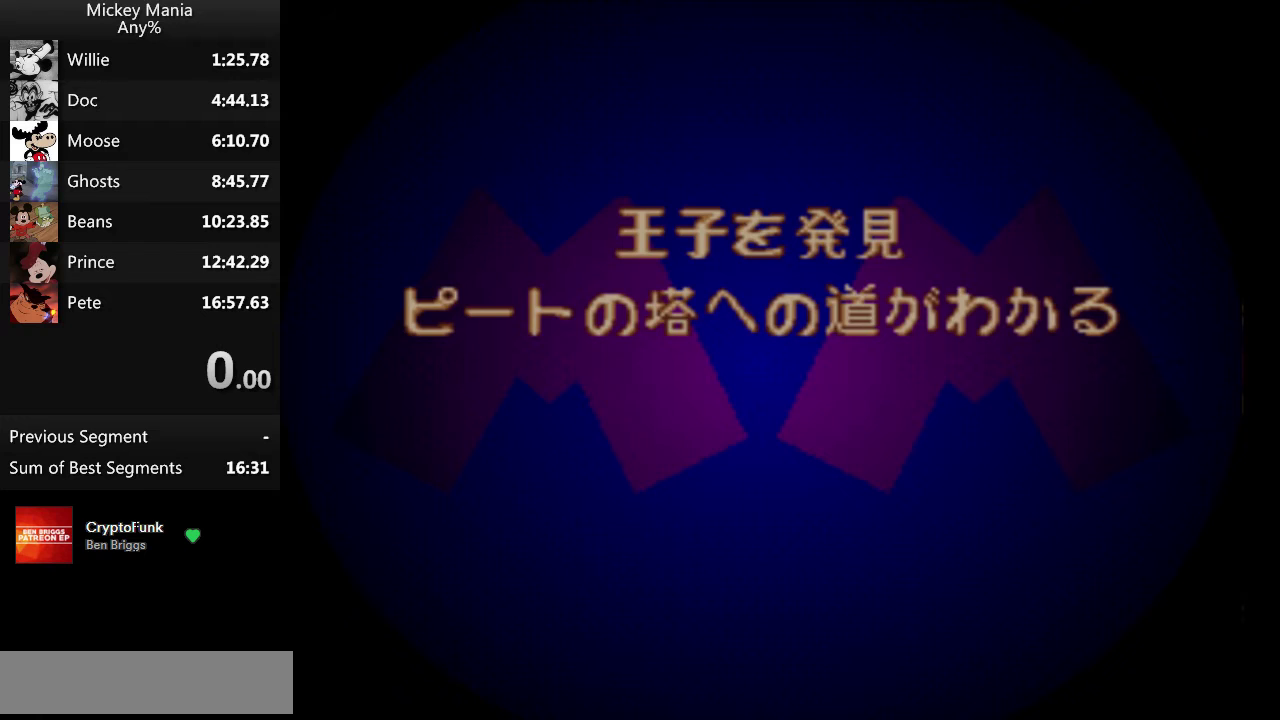
{"buttons": ["START"], "events": []}
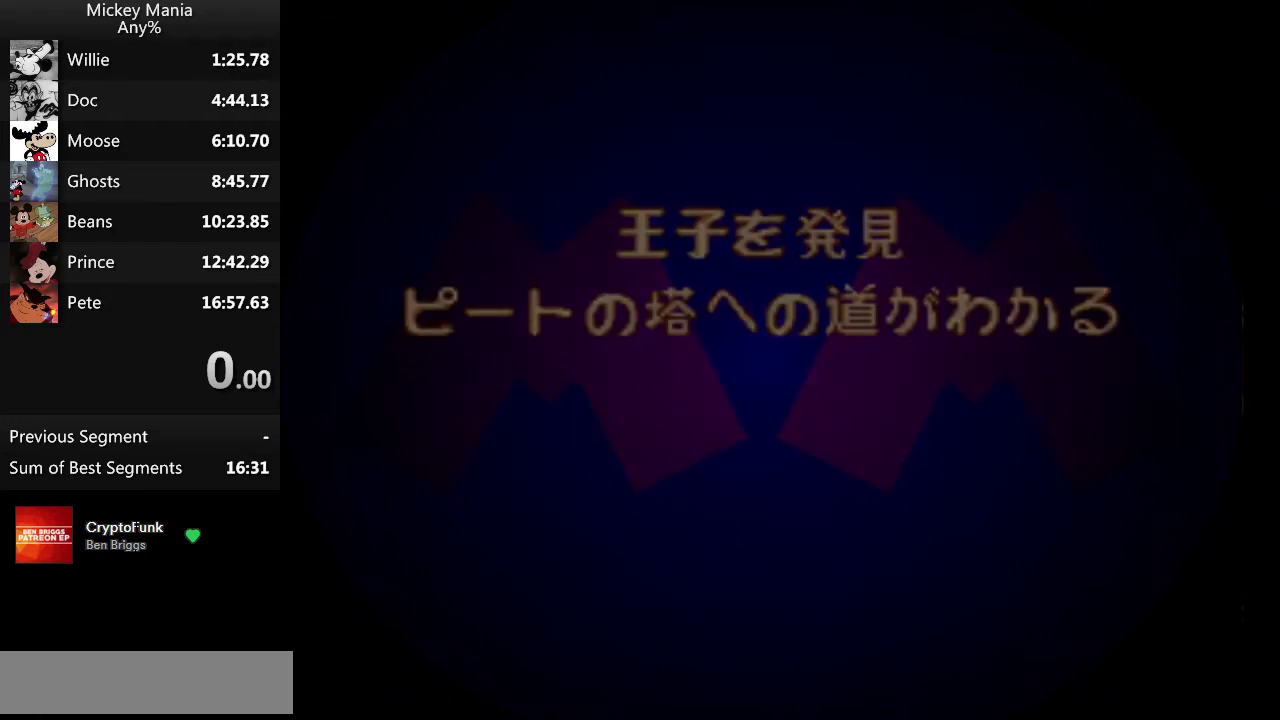
{"buttons": ["START"], "events": []}
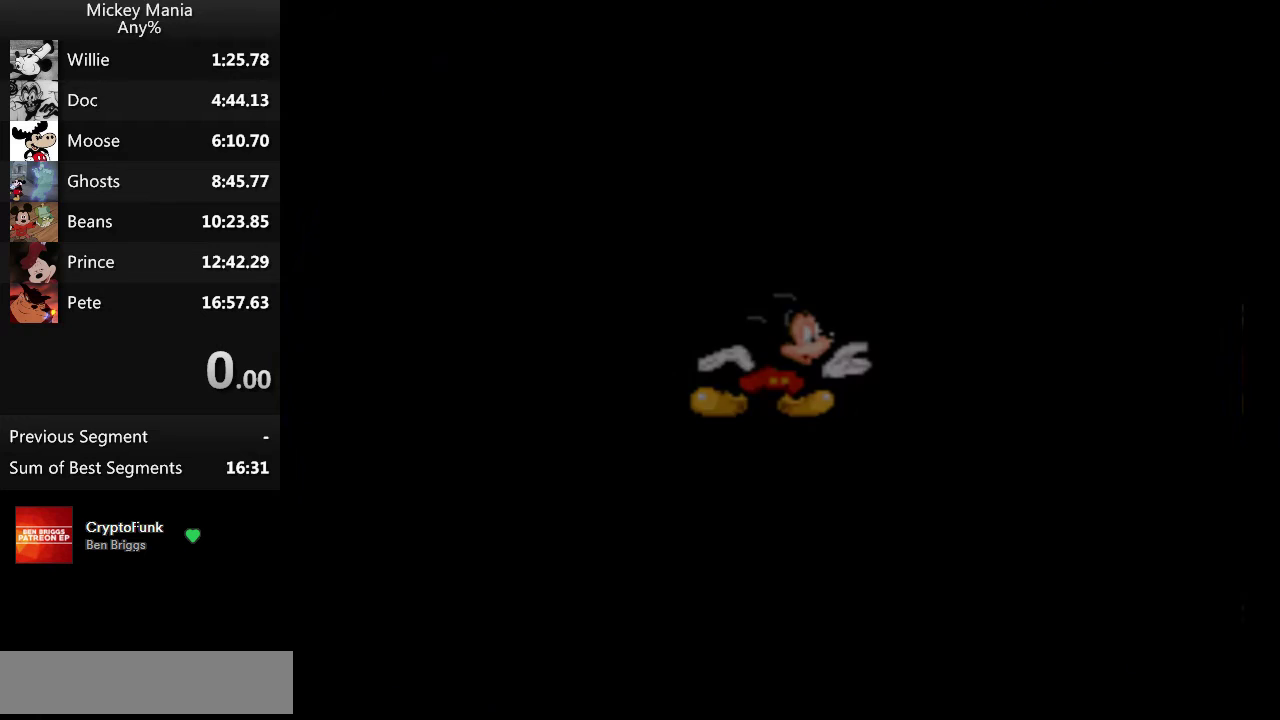
{"buttons": ["START"], "events": []}
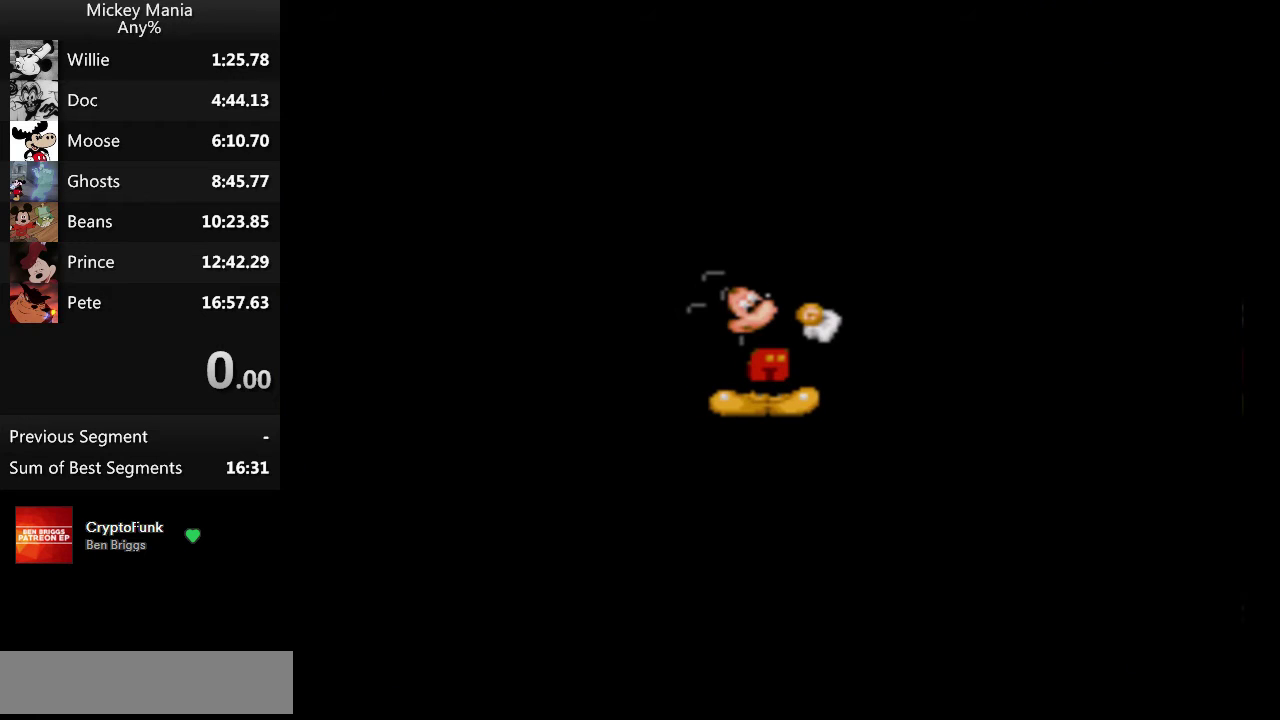
{"buttons": [], "events": [[300, "START", "up"]]}